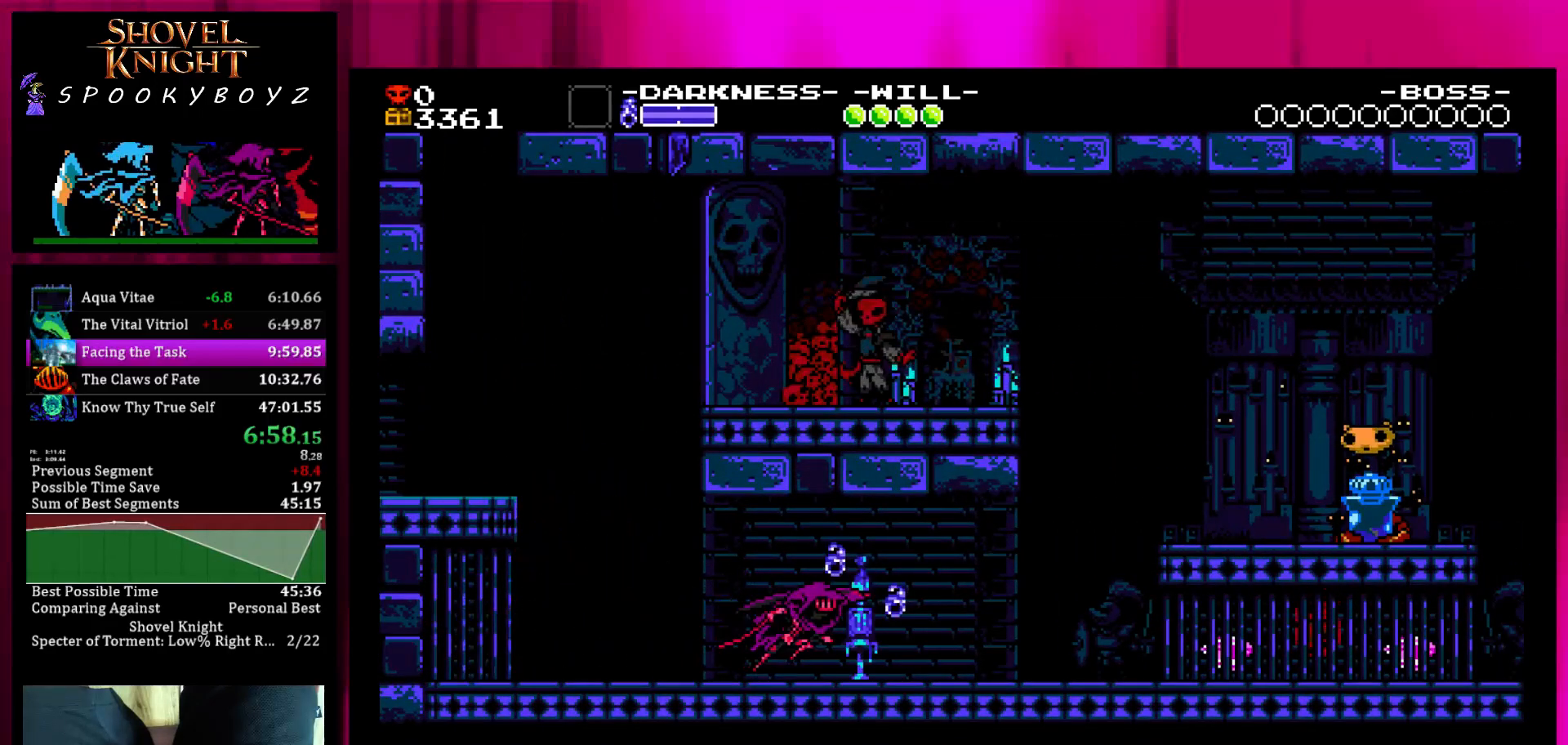
Gameplay with a controller (PlayStation layout); each line is a JSON object with the inputs held at the frame after it. "events" lists button and stick changes between this image and that frame as [ms after this image, input, new state], when the widget could be followed in between. Not read: L3 R3.
{"buttons": [], "left_stick": "right", "right_stick": "center", "events": [[317, "SQUARE", "down"], [367, "SQUARE", "up"]]}
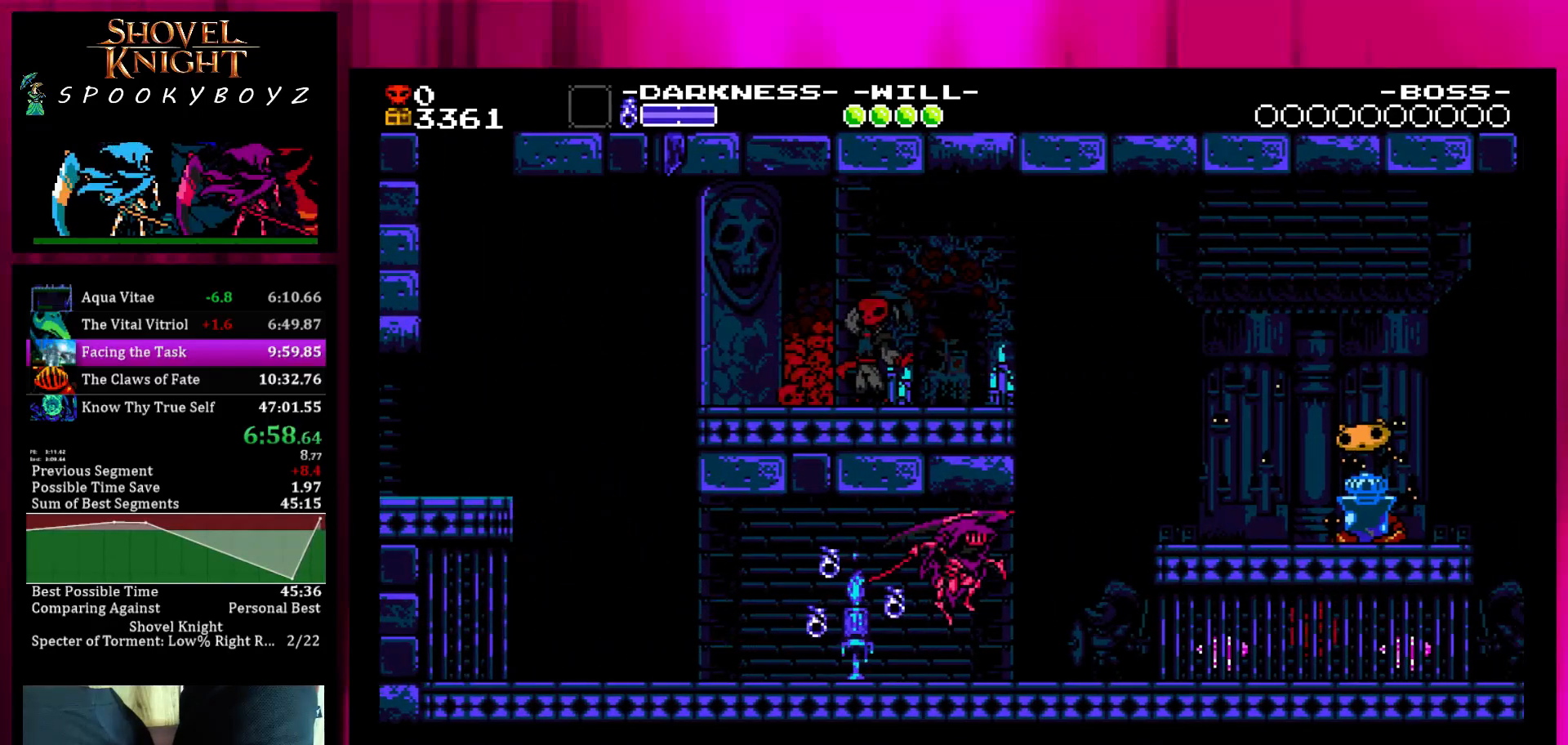
{"buttons": ["SQUARE", "TRIANGLE"], "left_stick": "right", "right_stick": "center", "events": [[117, "TRIANGLE", "down"], [217, "TRIANGLE", "up"], [317, "SQUARE", "down"], [417, "TRIANGLE", "down"]]}
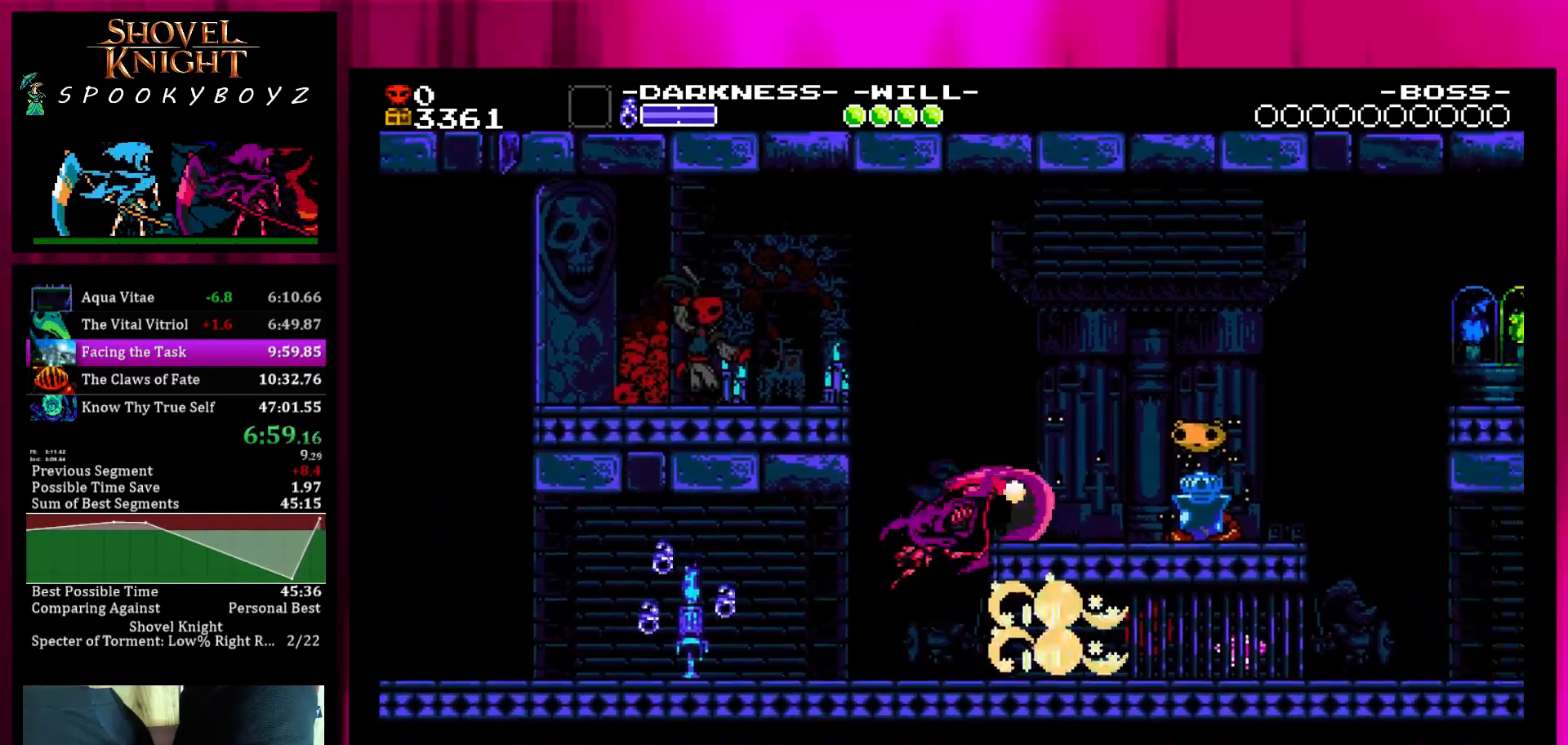
{"buttons": [], "left_stick": "right", "right_stick": "center", "events": [[17, "SQUARE", "up"], [83, "TRIANGLE", "up"]]}
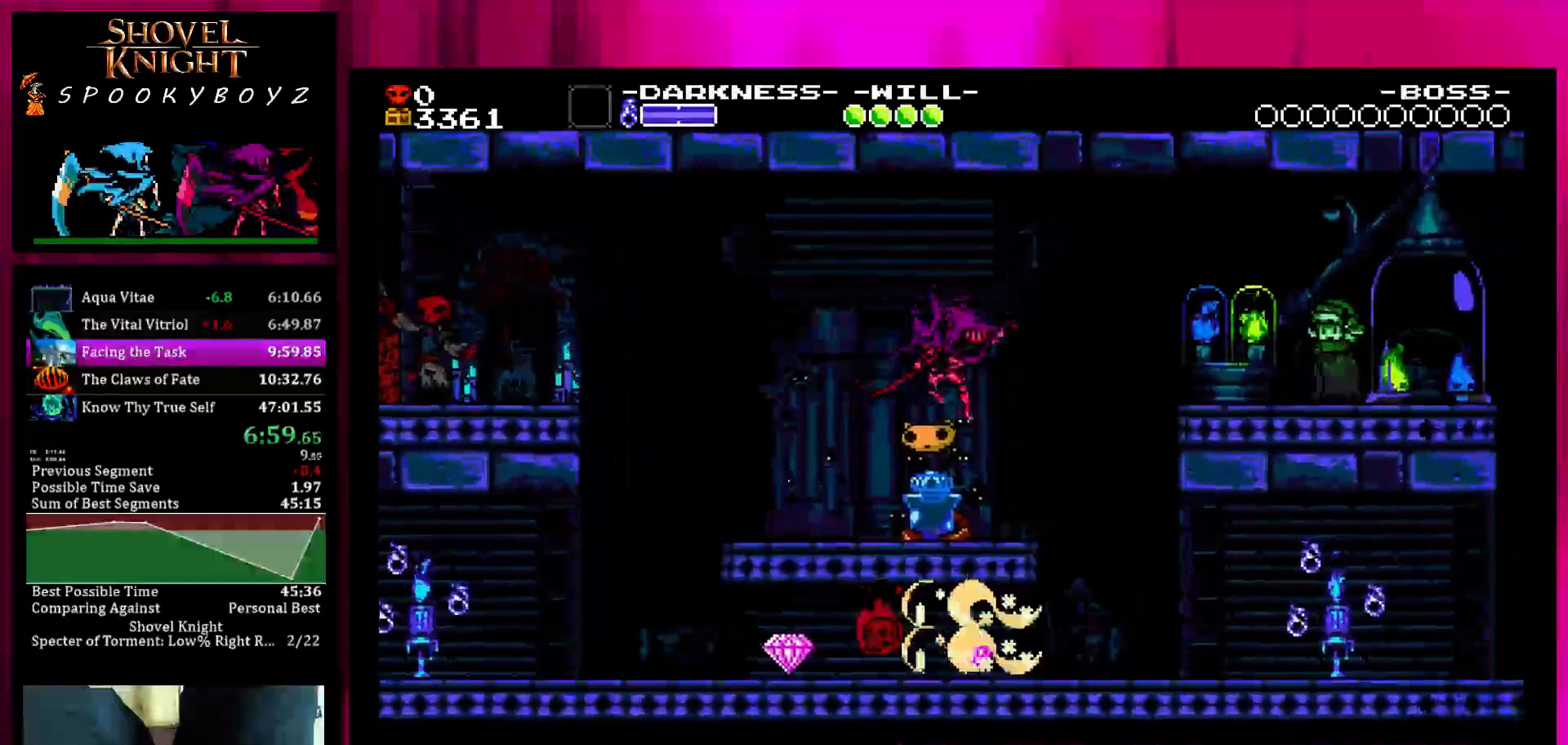
{"buttons": ["TRIANGLE"], "left_stick": "right", "right_stick": "center", "events": [[467, "TRIANGLE", "down"]]}
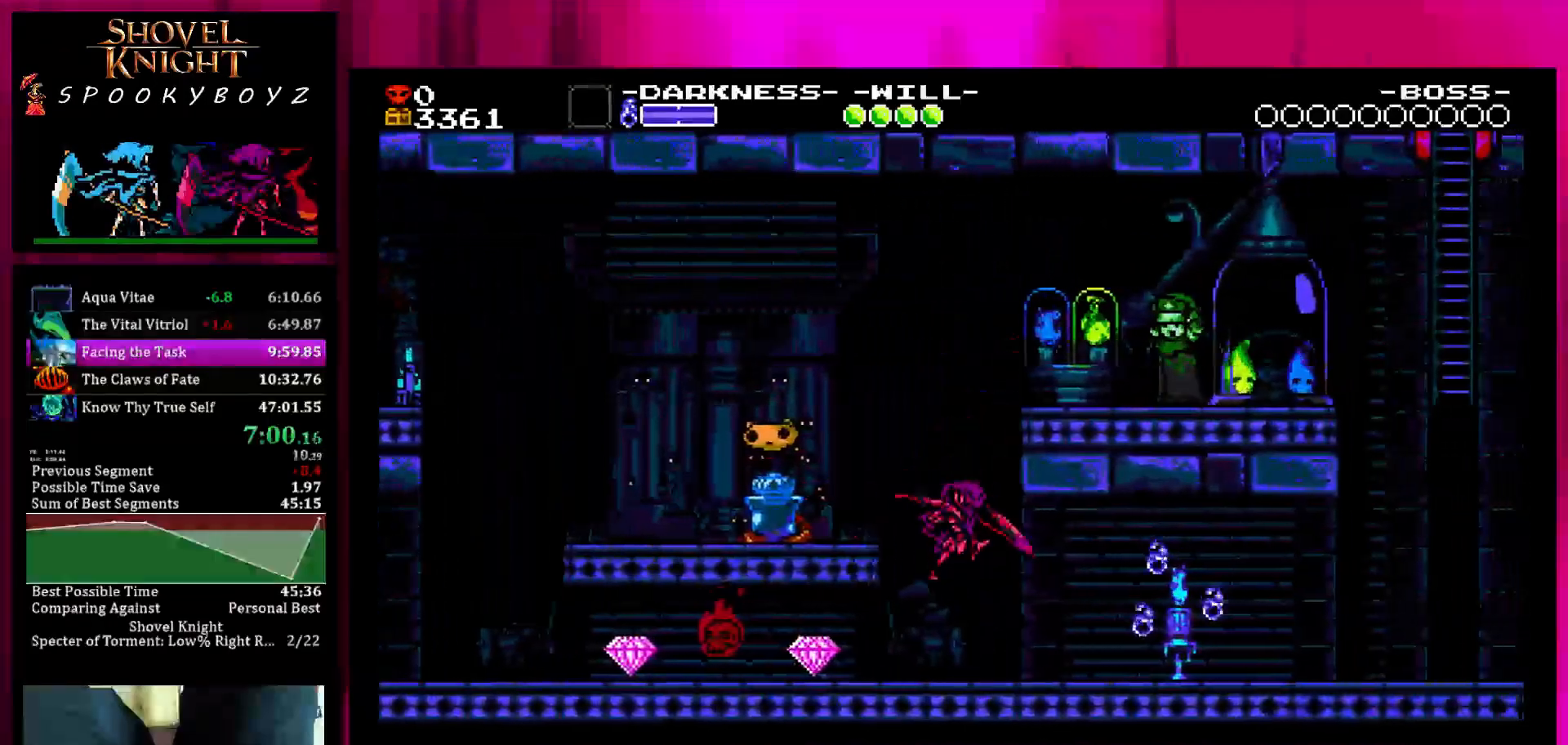
{"buttons": [], "left_stick": "right", "right_stick": "center", "events": [[183, "SQUARE", "down"], [183, "TRIANGLE", "up"], [283, "SQUARE", "up"]]}
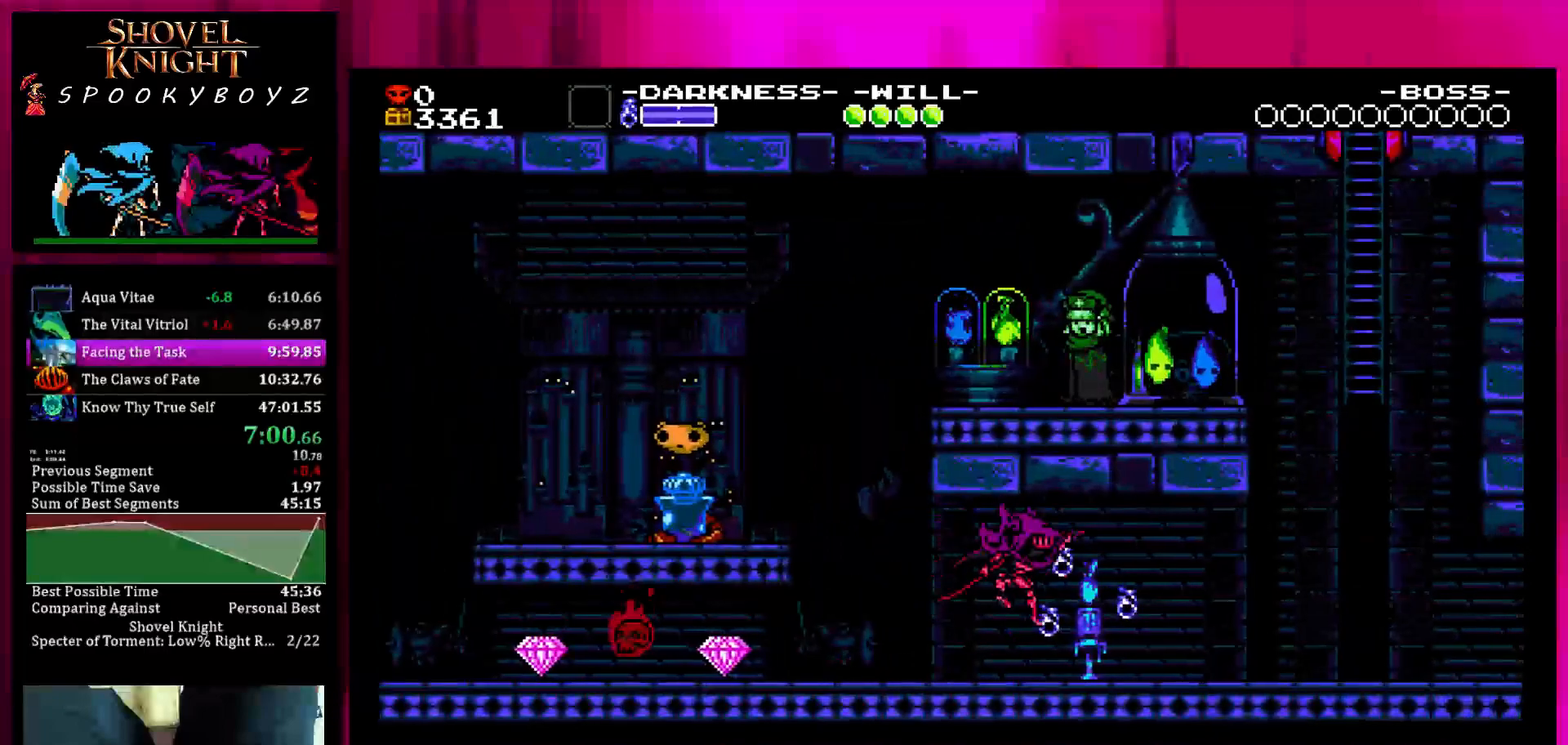
{"buttons": [], "left_stick": "right", "right_stick": "center", "events": []}
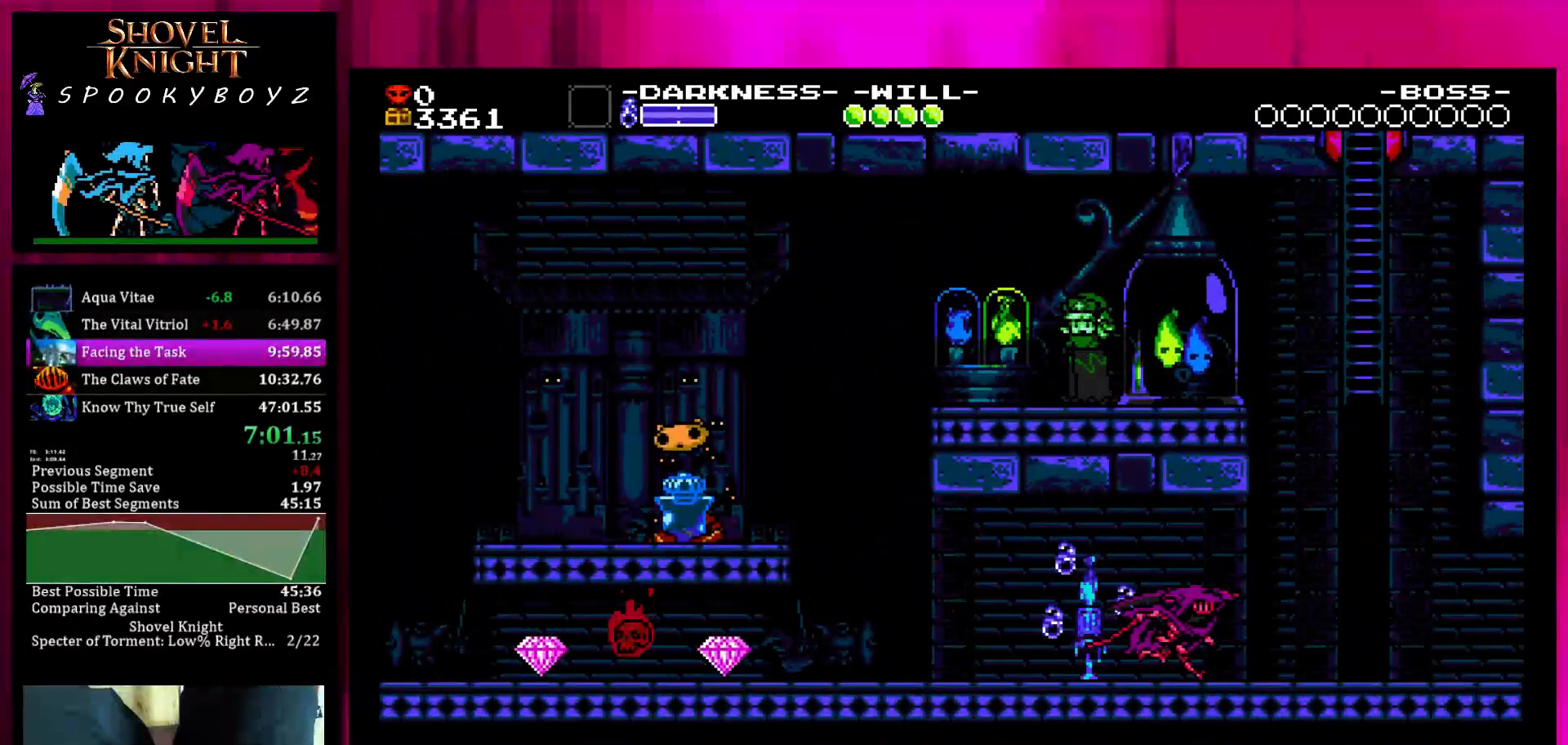
{"buttons": [], "left_stick": "right", "right_stick": "center", "events": []}
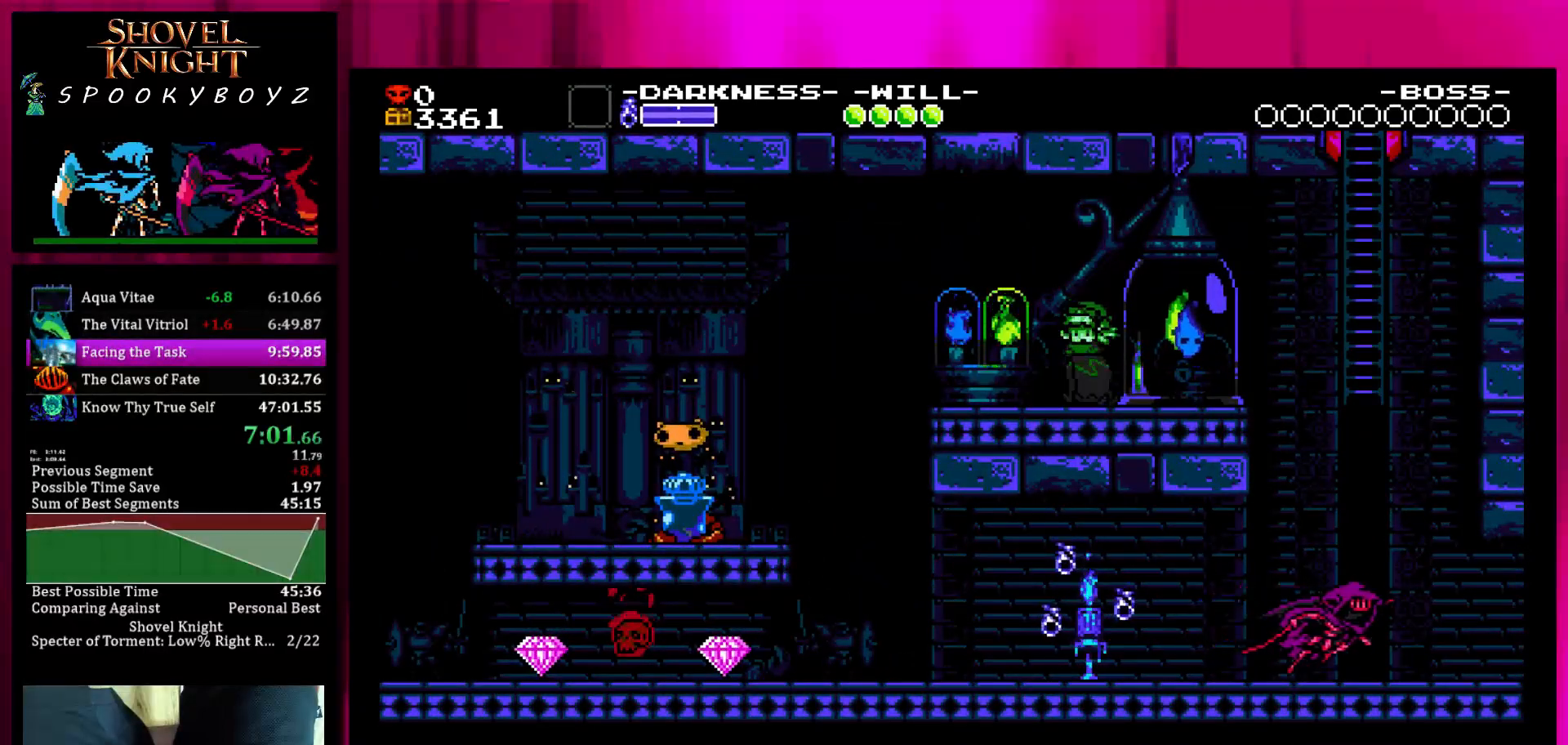
{"buttons": [], "left_stick": "right", "right_stick": "center", "events": []}
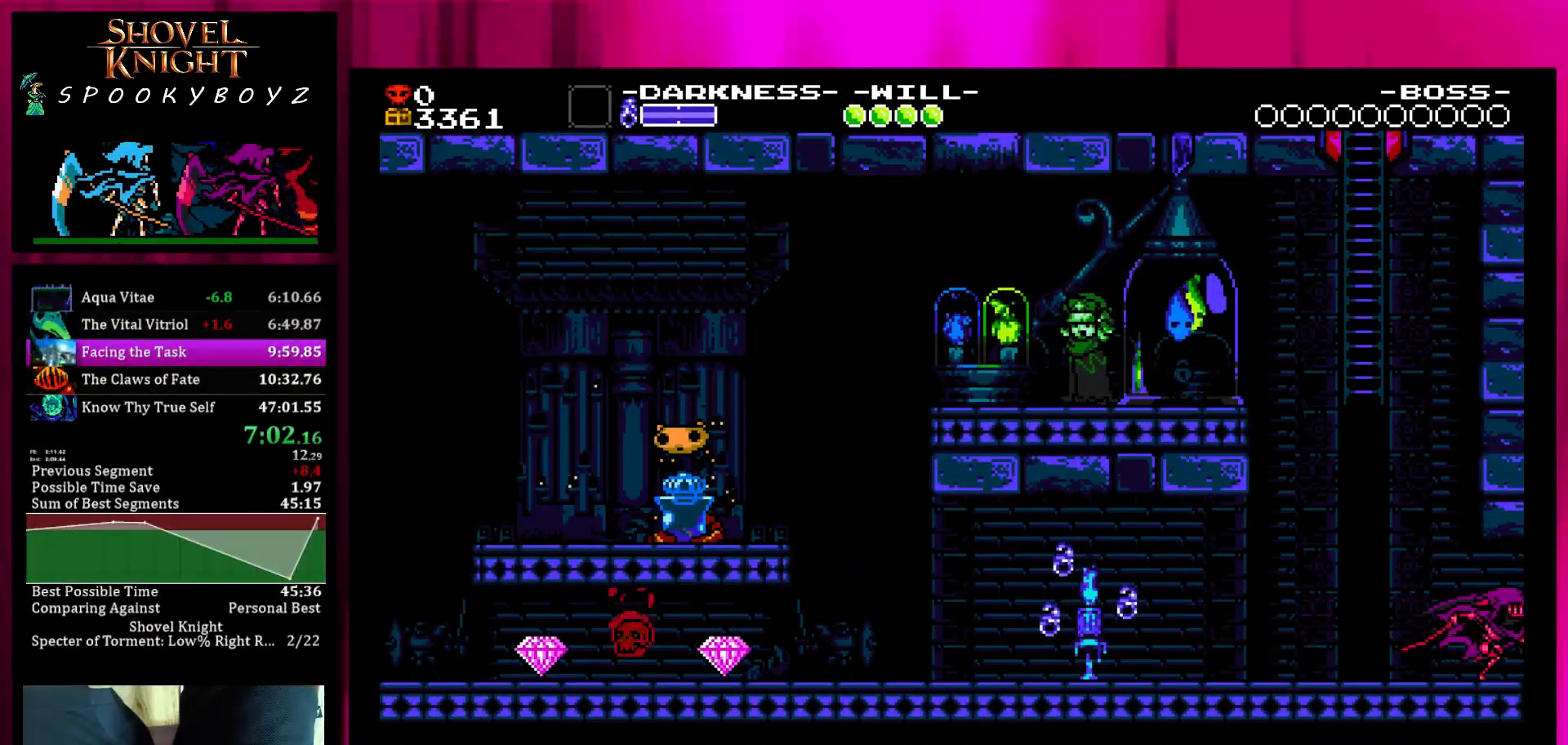
{"buttons": [], "left_stick": "right", "right_stick": "center", "events": []}
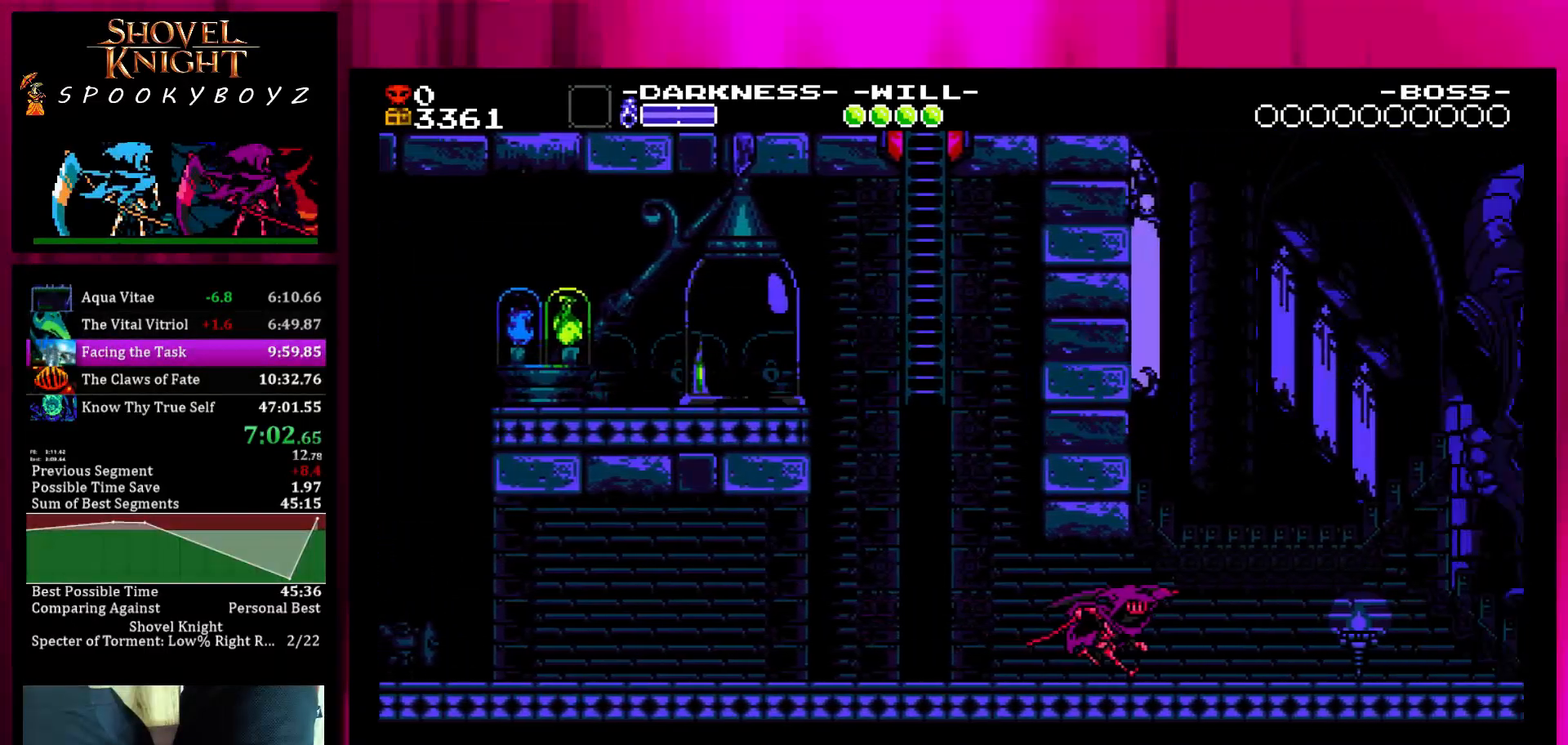
{"buttons": [], "left_stick": "right", "right_stick": "center", "events": []}
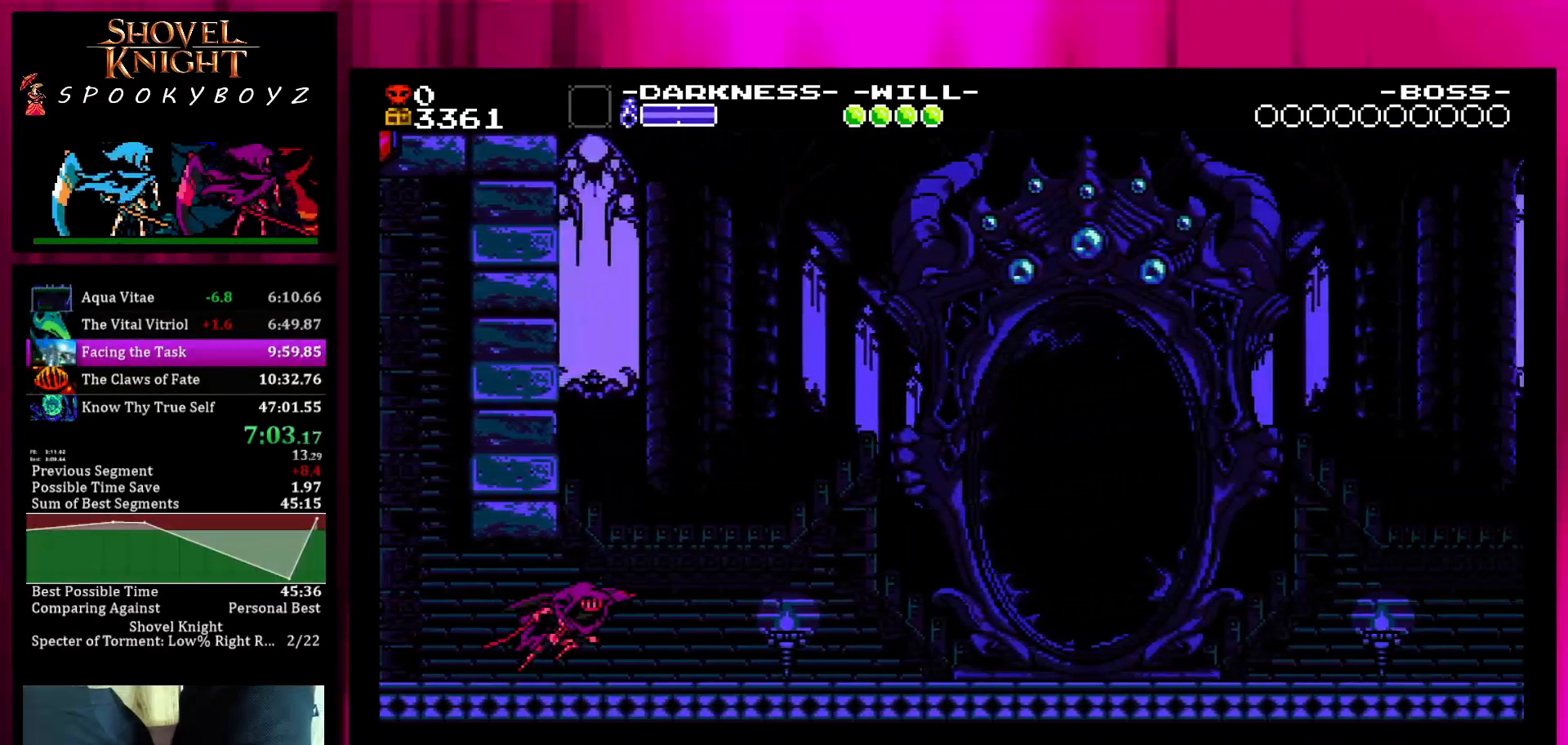
{"buttons": [], "left_stick": "right", "right_stick": "center", "events": []}
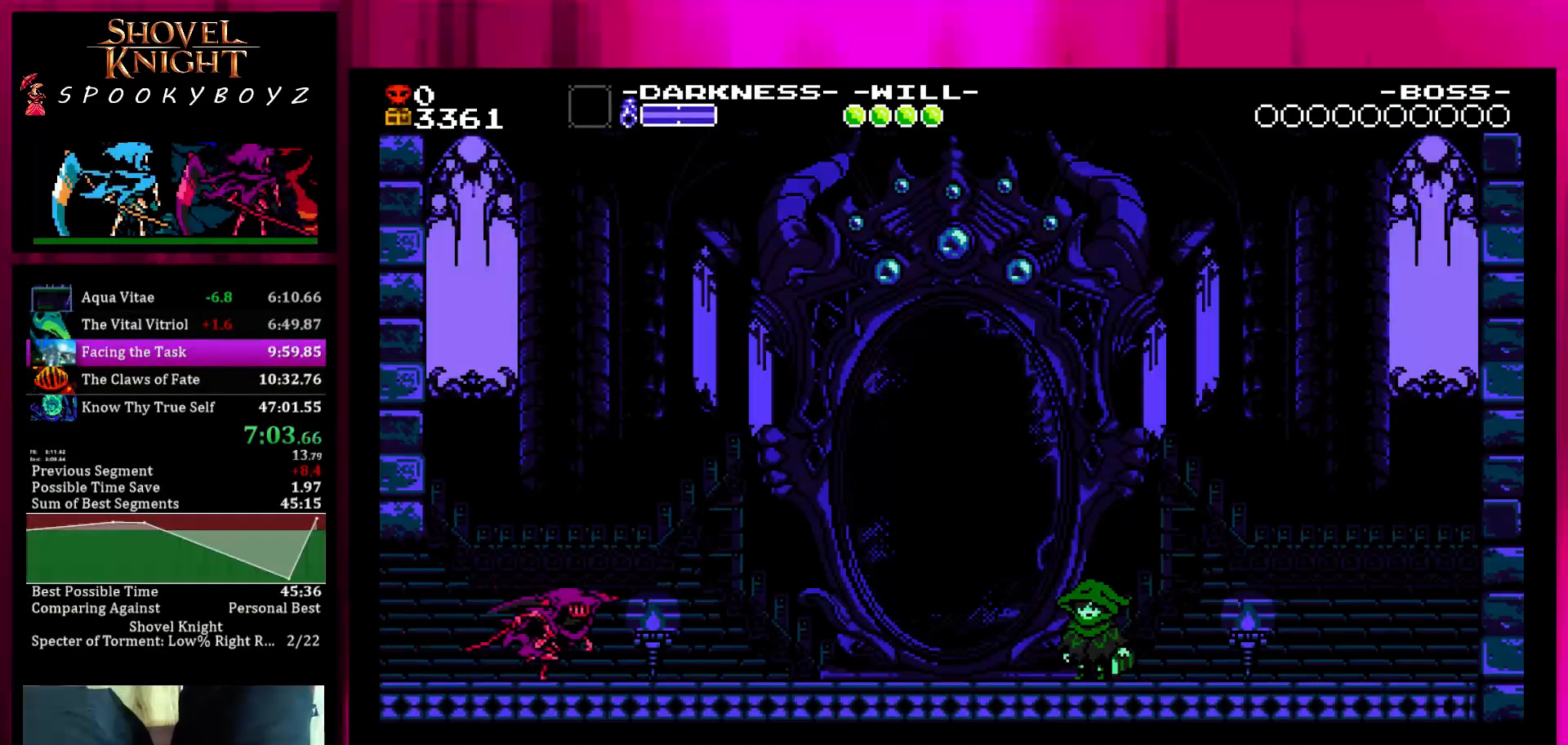
{"buttons": [], "left_stick": "right", "right_stick": "center", "events": []}
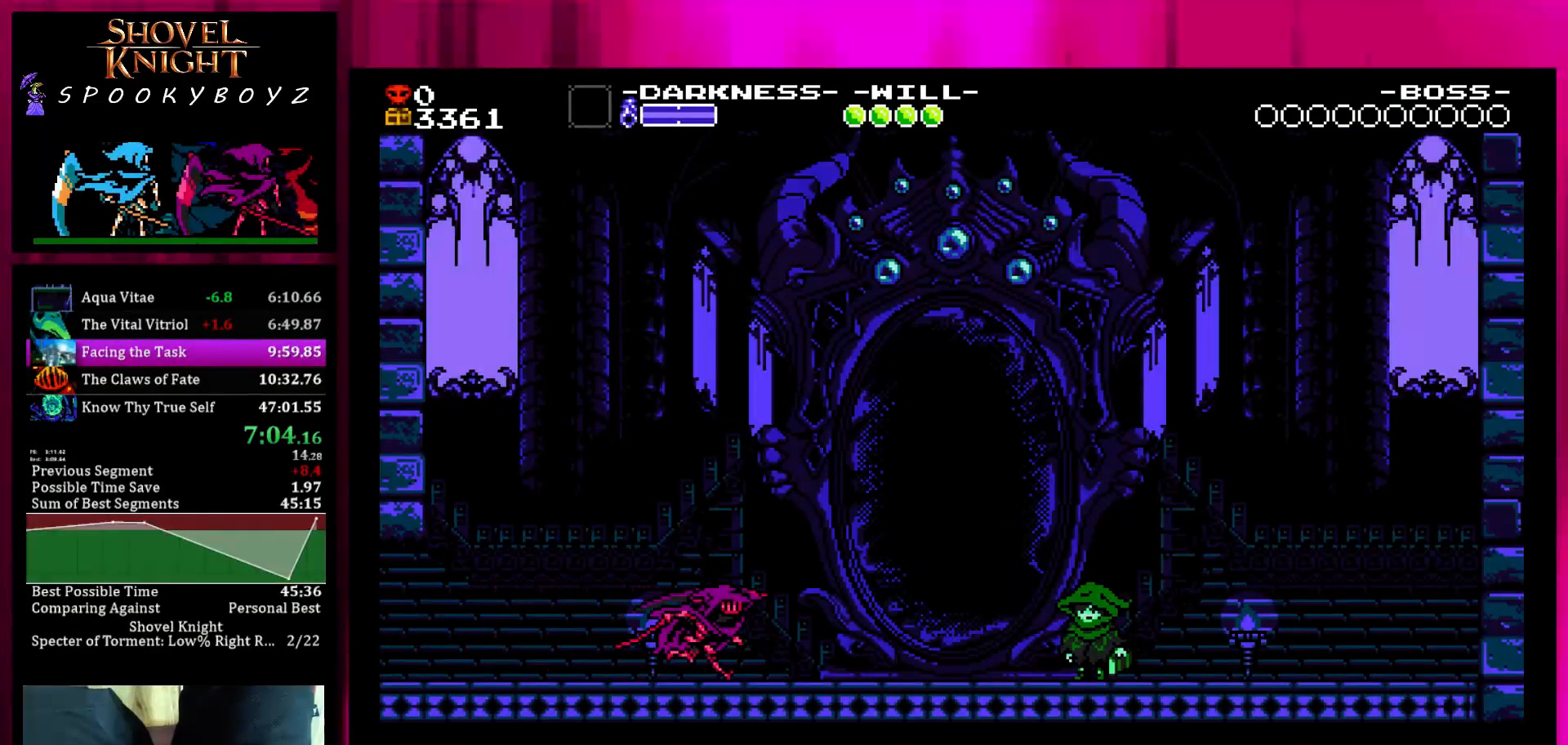
{"buttons": [], "left_stick": "right", "right_stick": "center", "events": []}
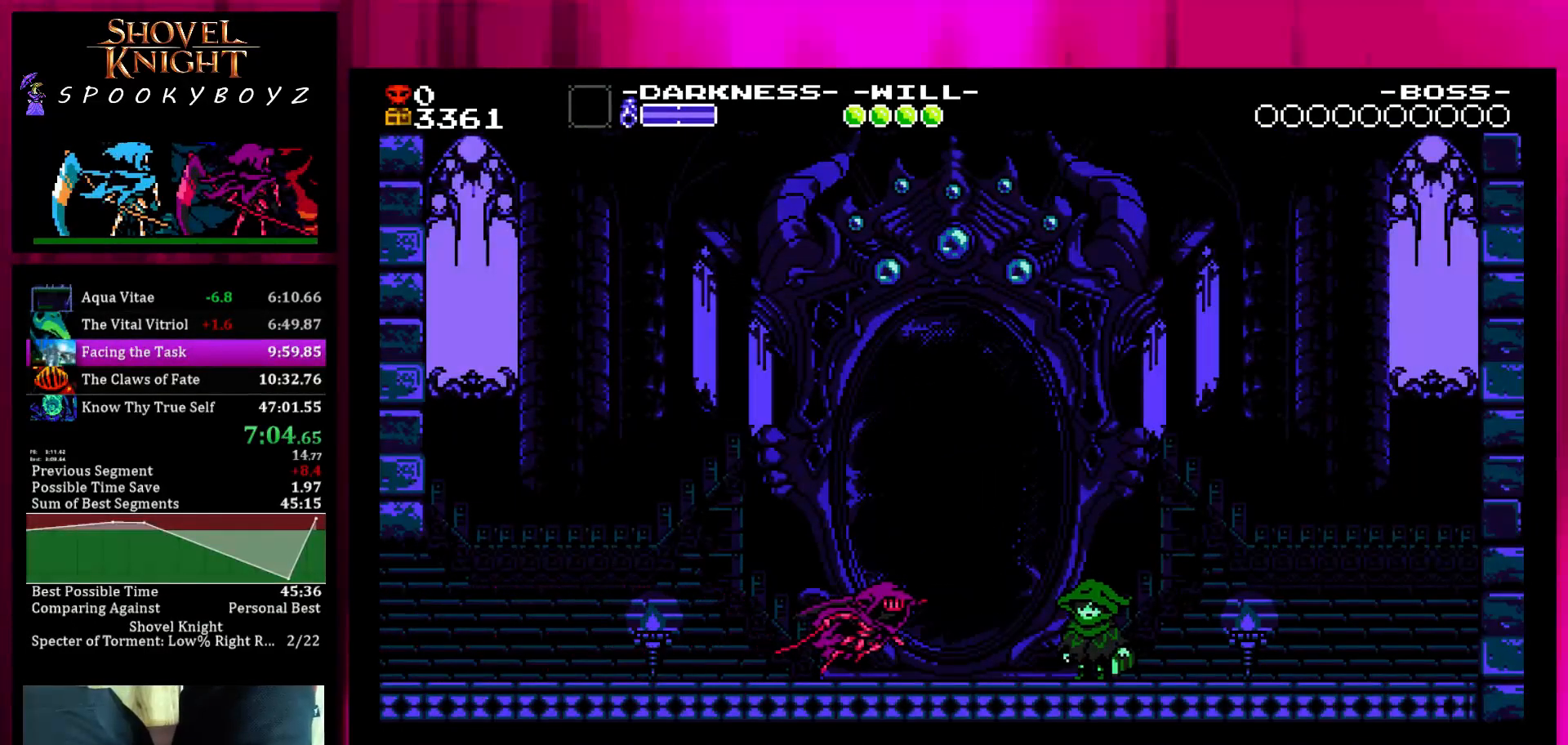
{"buttons": [], "left_stick": "center", "right_stick": "center", "events": [[467, "left_stick", "center"]]}
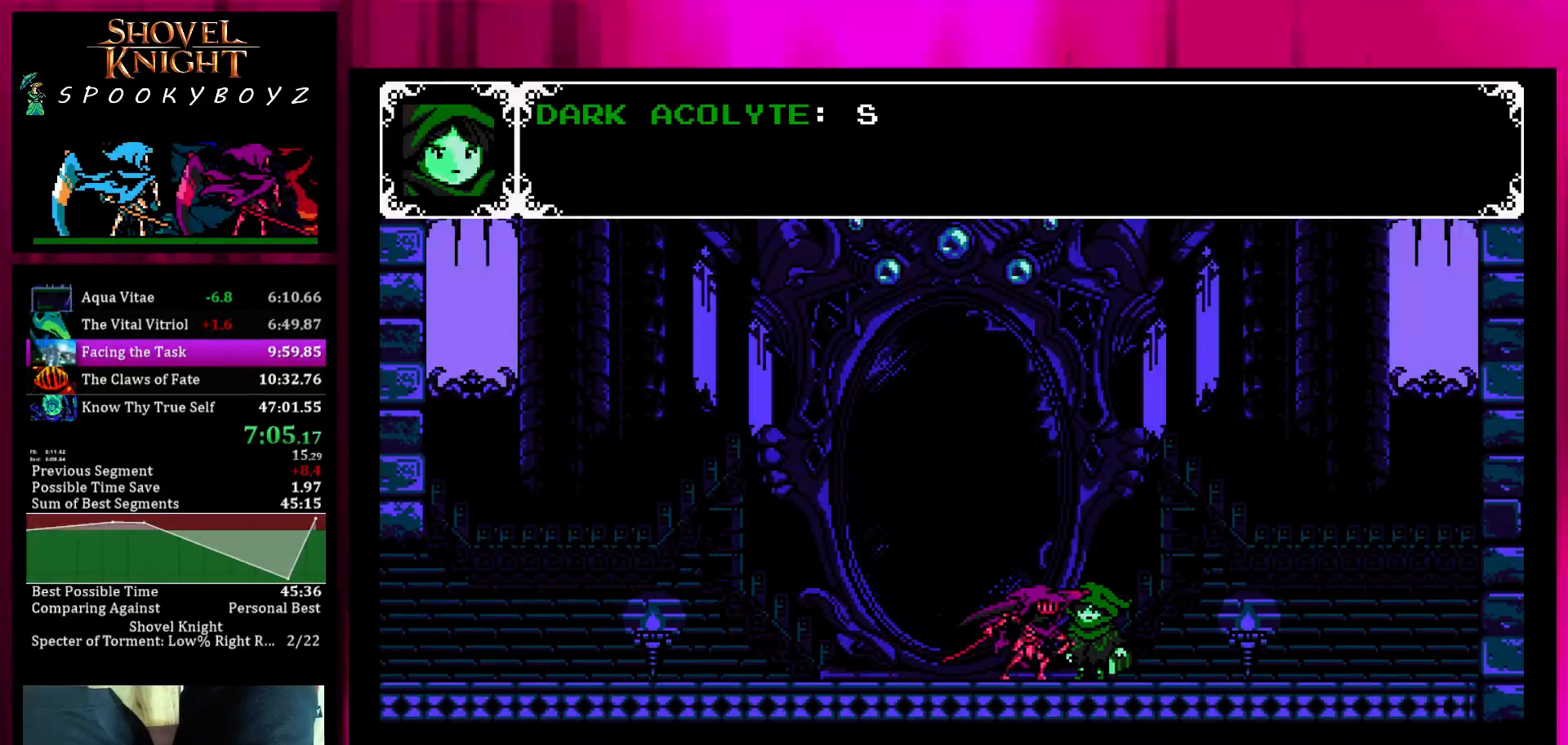
{"buttons": [], "left_stick": "center", "right_stick": "center", "events": [[17, "left_stick", "up"], [67, "L1", "down"], [133, "L1", "up"], [133, "SQUARE", "down"], [133, "left_stick", "center"], [217, "SQUARE", "up"]]}
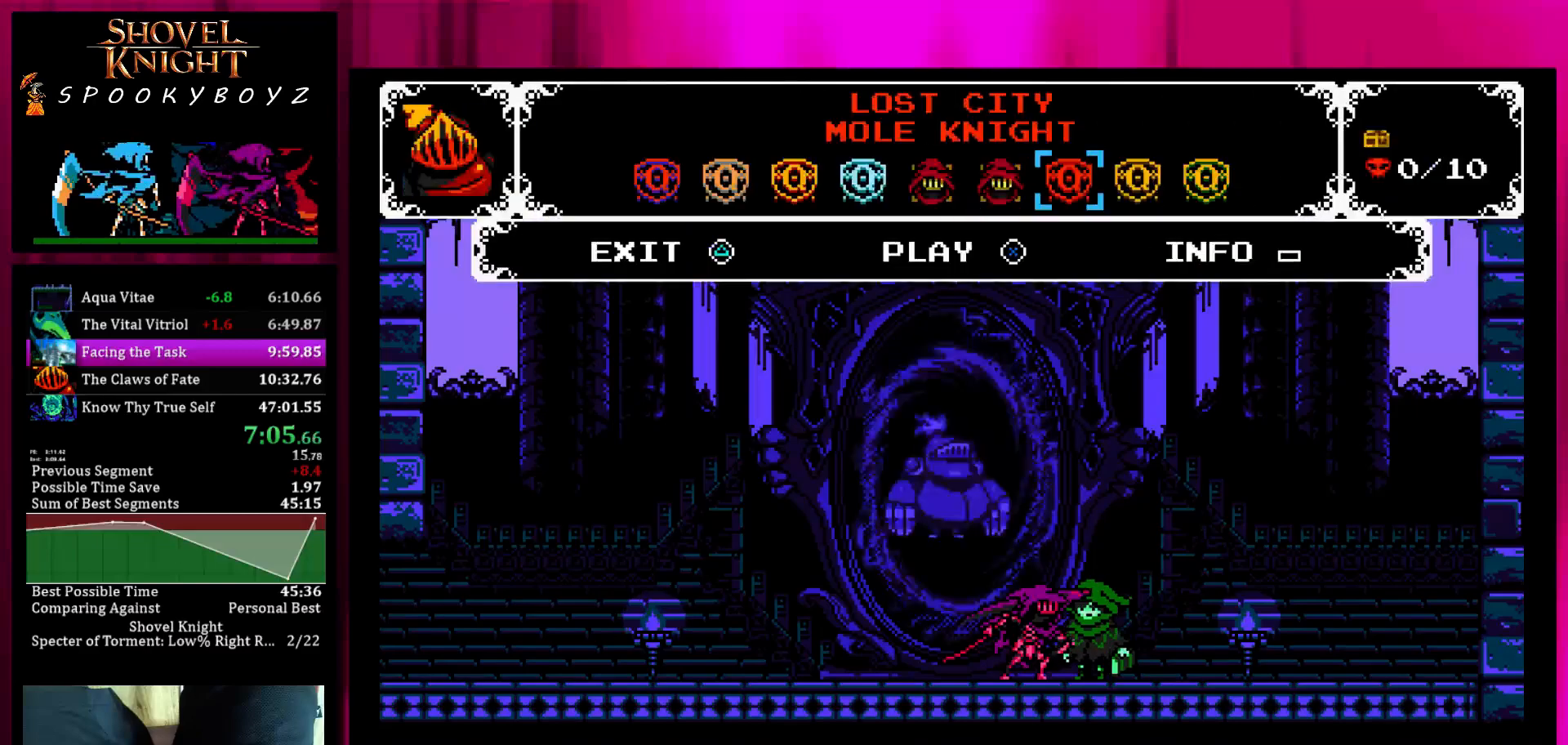
{"buttons": [], "left_stick": "center", "right_stick": "center", "events": [[33, "left_stick", "right"], [83, "SQUARE", "down"], [133, "left_stick", "center"], [183, "SQUARE", "up"], [233, "L1", "down"], [283, "START", "down"], [333, "L1", "up"], [333, "START", "up"], [383, "L1", "down"], [383, "START", "down"], [483, "L1", "up"], [483, "START", "up"]]}